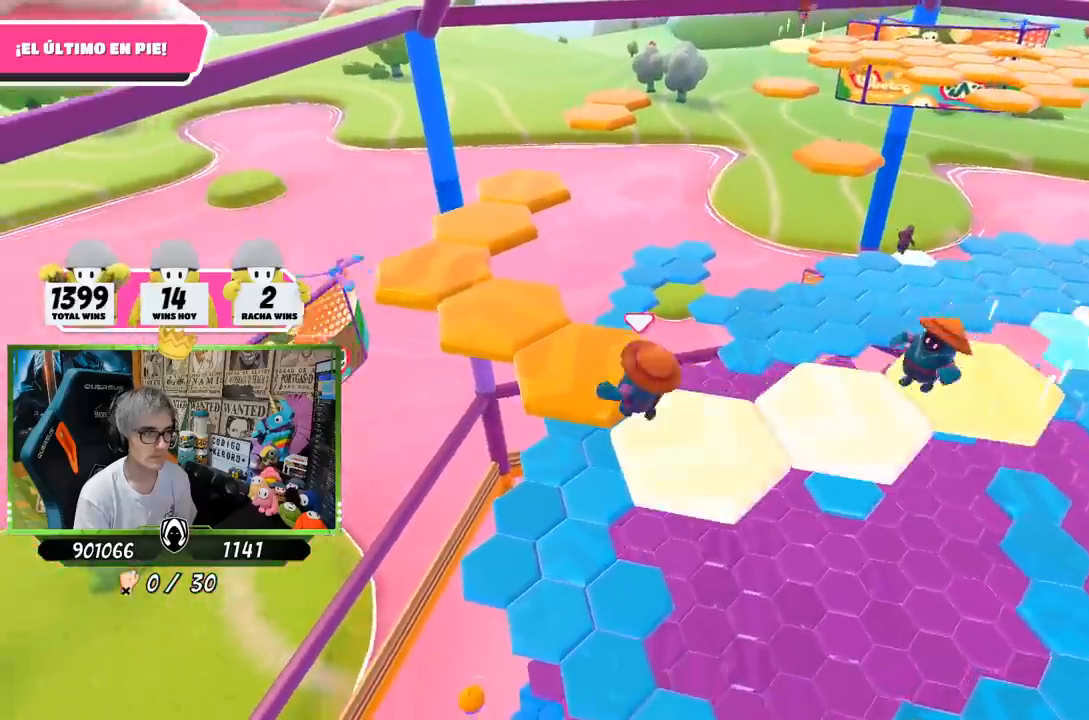
Gameplay with a controller (PlayStation layout); each line is a JSON object with the inputs held at the frame after it. "events" lists button and stick changes between this image and that frame as [ms after this image, input, new state], when the widget could be followed in between.
{"buttons": [], "left_stick": "down-right", "right_stick": "center", "events": [[17, "right_stick", "down-right"], [183, "right_stick", "center"], [250, "CROSS", "down"], [383, "CROSS", "up"], [450, "left_stick", "down-right"]]}
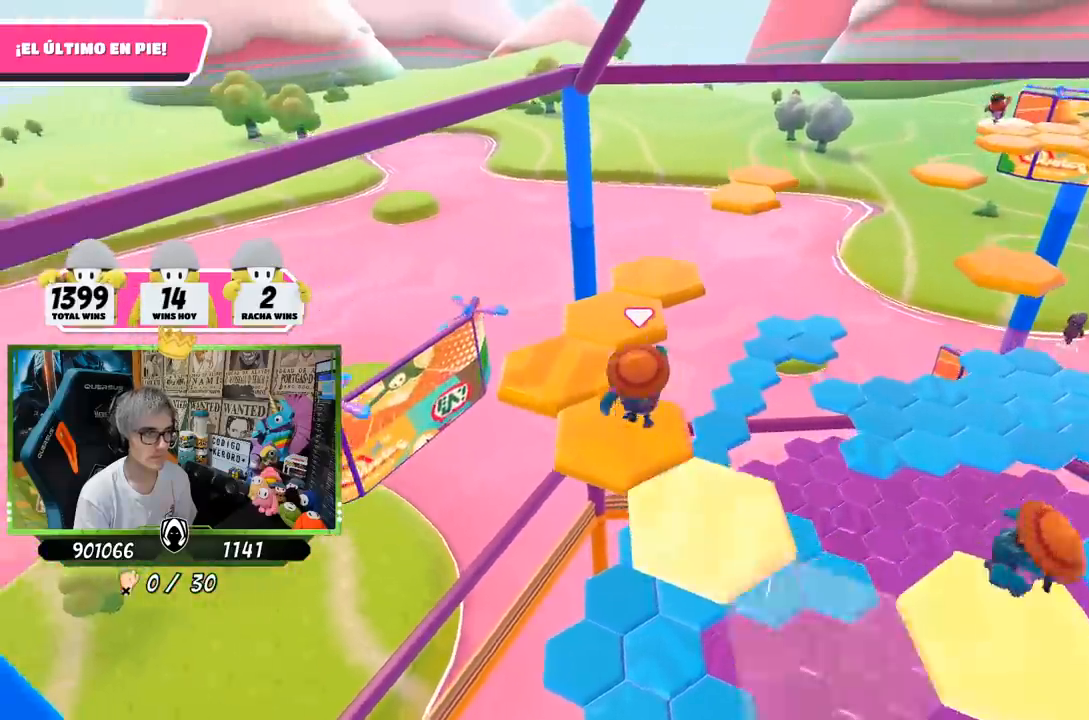
{"buttons": [], "left_stick": "up-left", "right_stick": "right", "events": [[67, "right_stick", "down-right"], [117, "right_stick", "right"], [217, "left_stick", "up-left"]]}
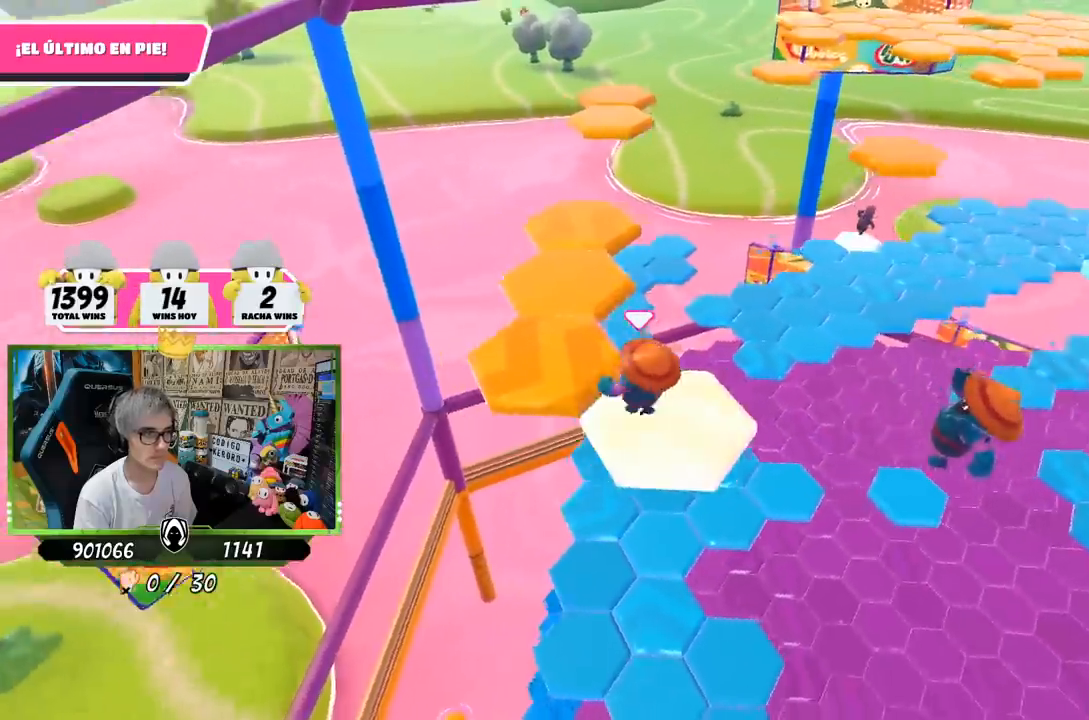
{"buttons": ["CROSS"], "left_stick": "center", "right_stick": "center", "events": [[167, "right_stick", "down-right"], [217, "left_stick", "up"], [350, "right_stick", "center"], [383, "CROSS", "down"], [483, "left_stick", "center"]]}
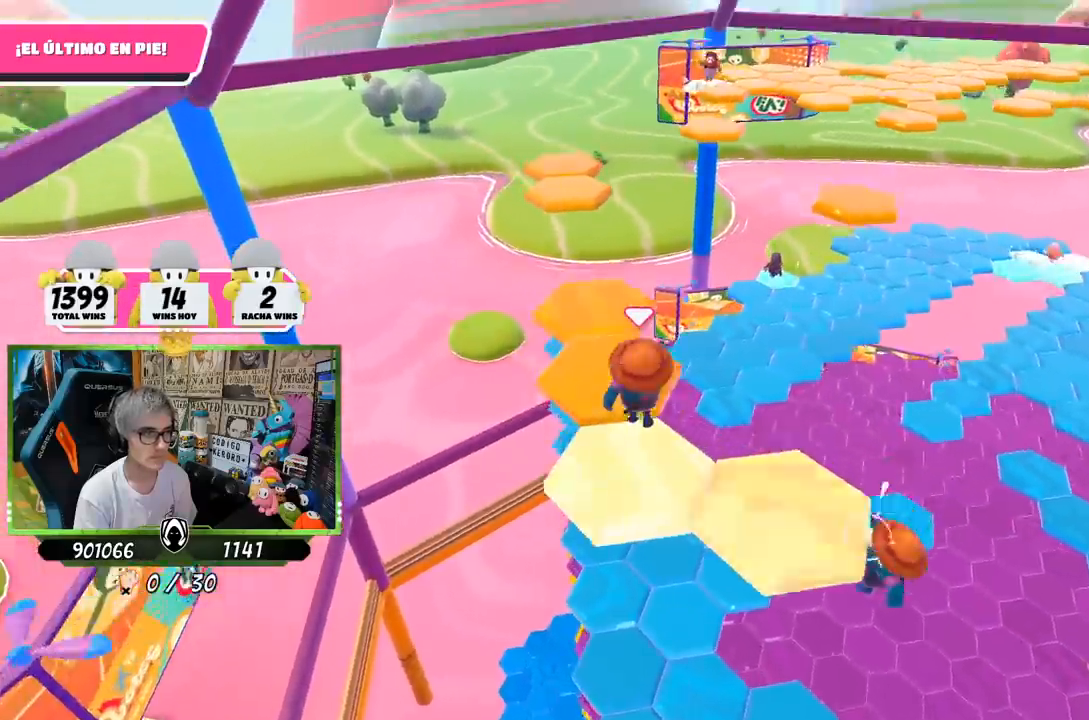
{"buttons": [], "left_stick": "up", "right_stick": "center", "events": [[17, "CROSS", "up"], [50, "left_stick", "up-right"], [117, "left_stick", "up"]]}
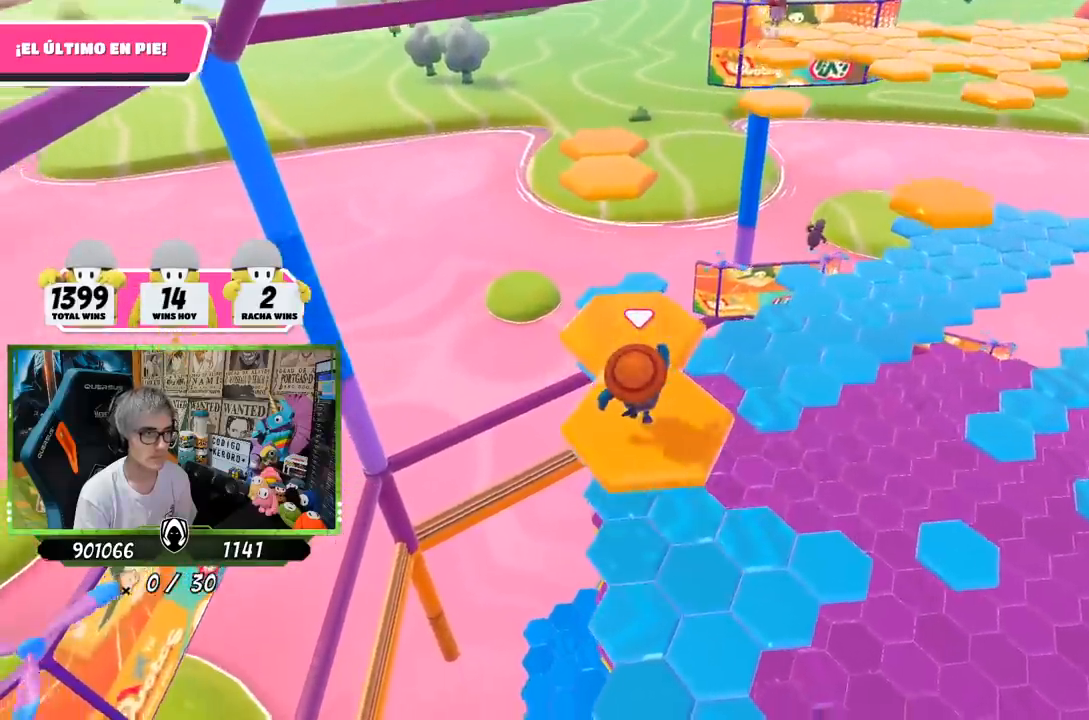
{"buttons": [], "left_stick": "up", "right_stick": "center", "events": []}
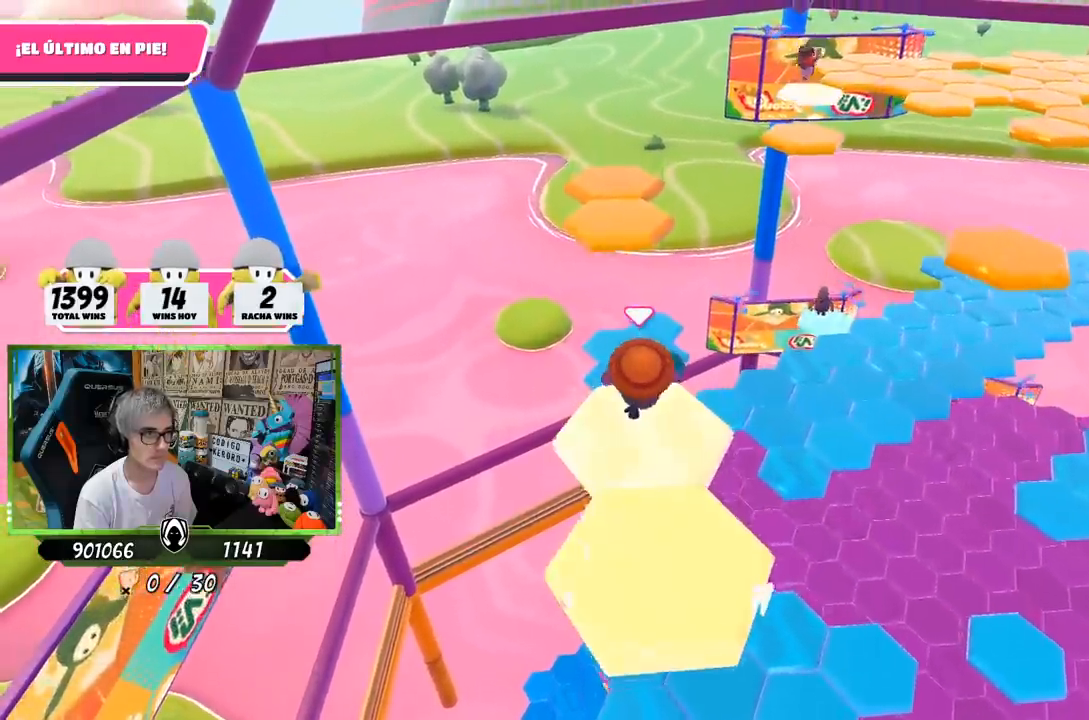
{"buttons": ["SQUARE"], "left_stick": "up", "right_stick": "center", "events": [[150, "CROSS", "down"], [350, "CROSS", "up"], [483, "SQUARE", "down"]]}
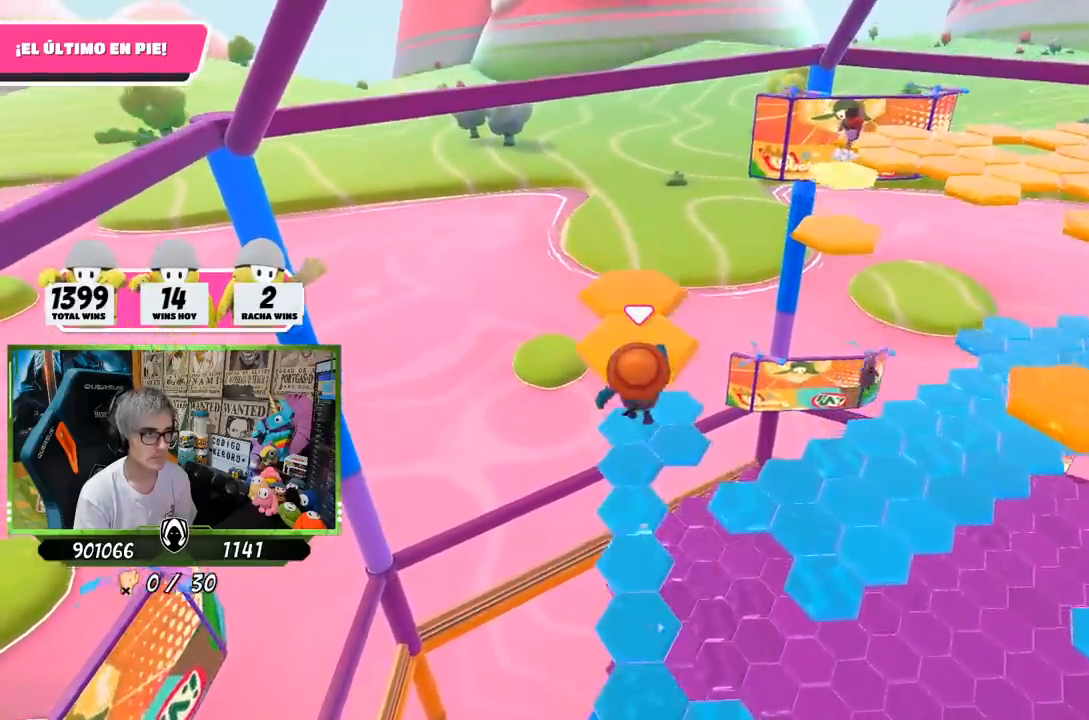
{"buttons": [], "left_stick": "left", "right_stick": "right", "events": [[50, "SQUARE", "up"], [117, "SQUARE", "down"], [167, "left_stick", "left"], [183, "SQUARE", "up"], [350, "right_stick", "right"]]}
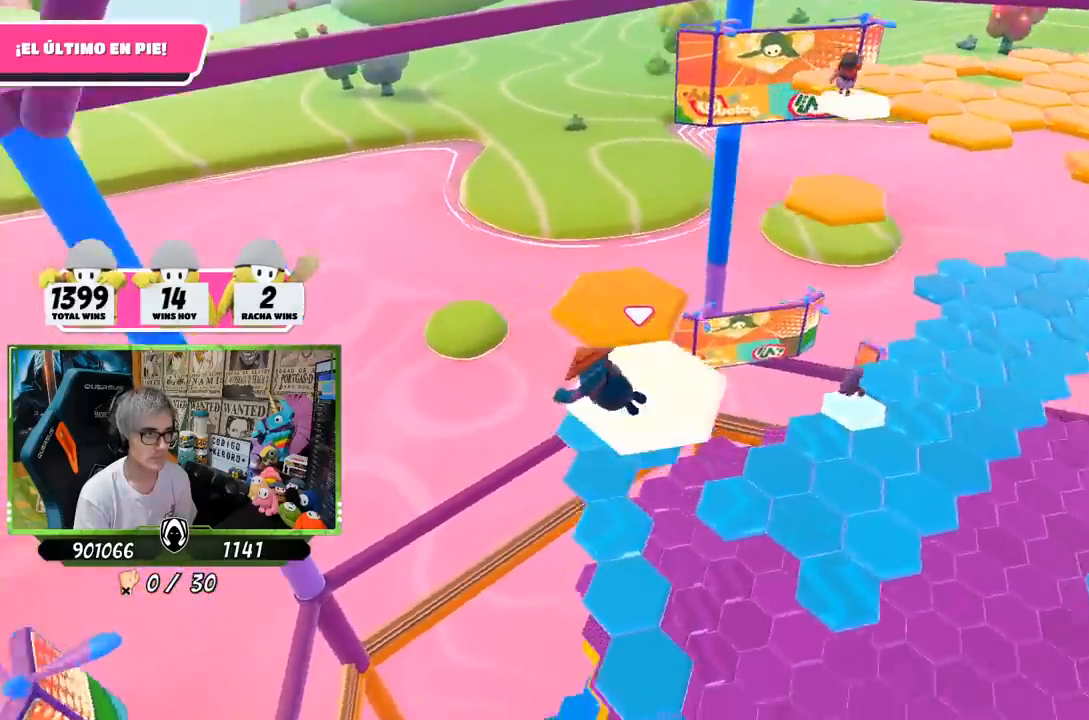
{"buttons": ["CROSS"], "left_stick": "up", "right_stick": "center", "events": [[50, "right_stick", "center"], [117, "CROSS", "down"], [150, "left_stick", "up"], [183, "CROSS", "up"], [283, "CROSS", "down"], [383, "CROSS", "up"], [450, "CROSS", "down"]]}
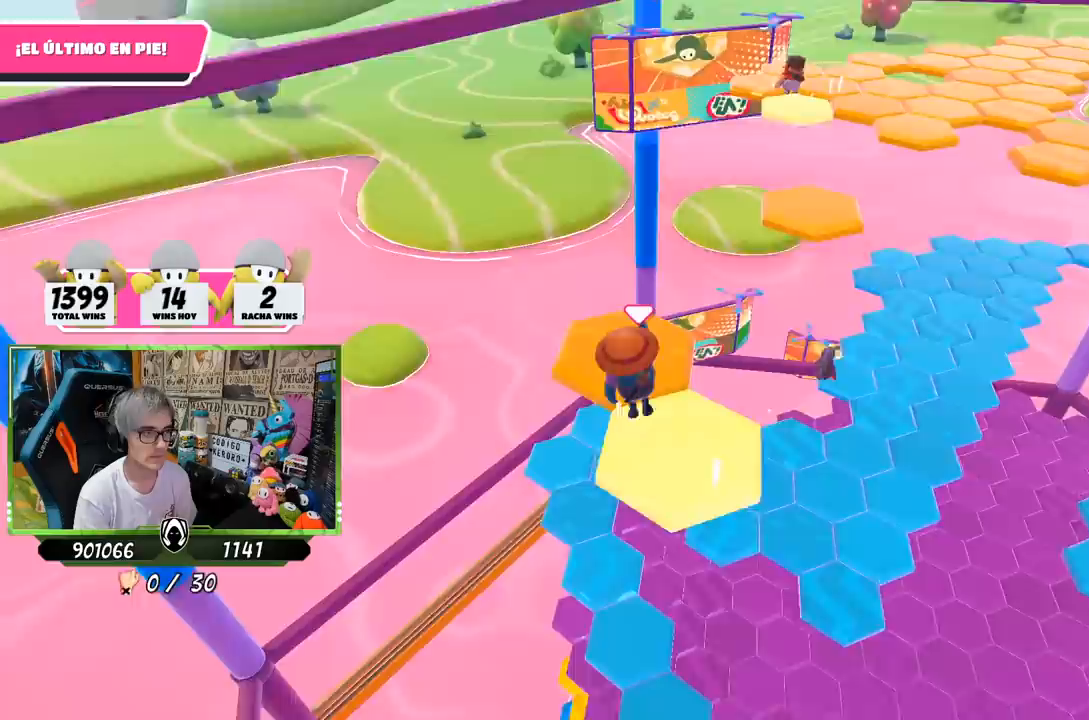
{"buttons": [], "left_stick": "up", "right_stick": "down-right", "events": [[17, "CROSS", "up"], [83, "CROSS", "down"], [183, "CROSS", "up"], [183, "left_stick", "down-right"], [283, "left_stick", "down"], [417, "left_stick", "up"], [467, "right_stick", "down-right"]]}
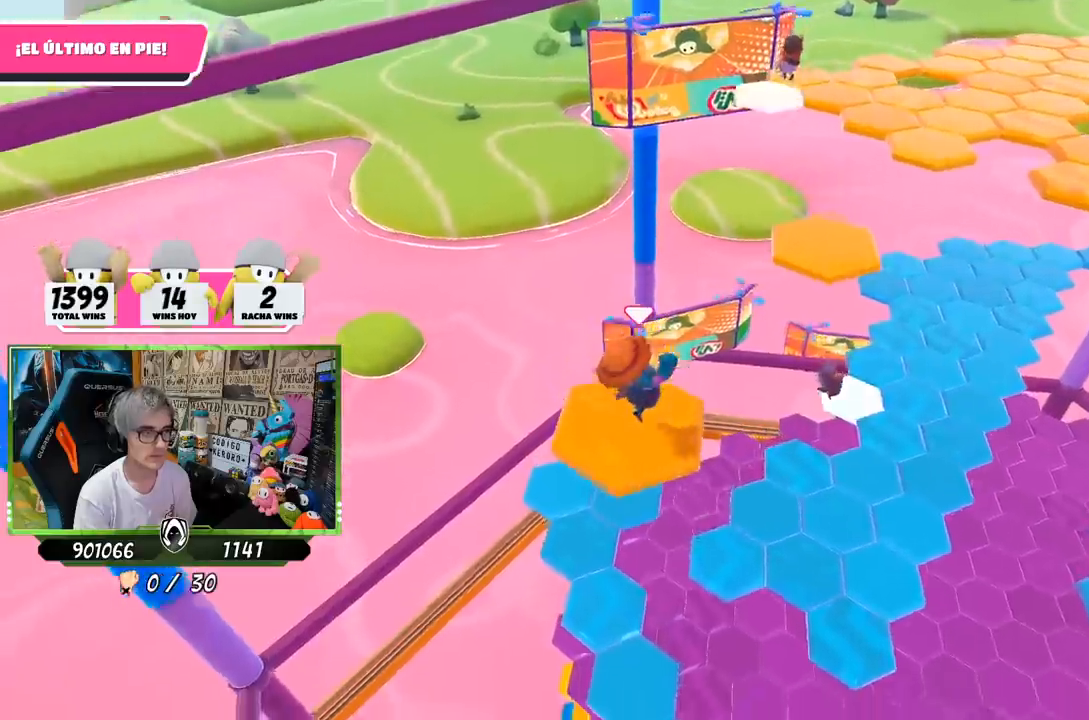
{"buttons": ["CROSS"], "left_stick": "up", "right_stick": "center", "events": [[83, "left_stick", "up-right"], [200, "right_stick", "center"], [350, "left_stick", "up"], [417, "CROSS", "down"]]}
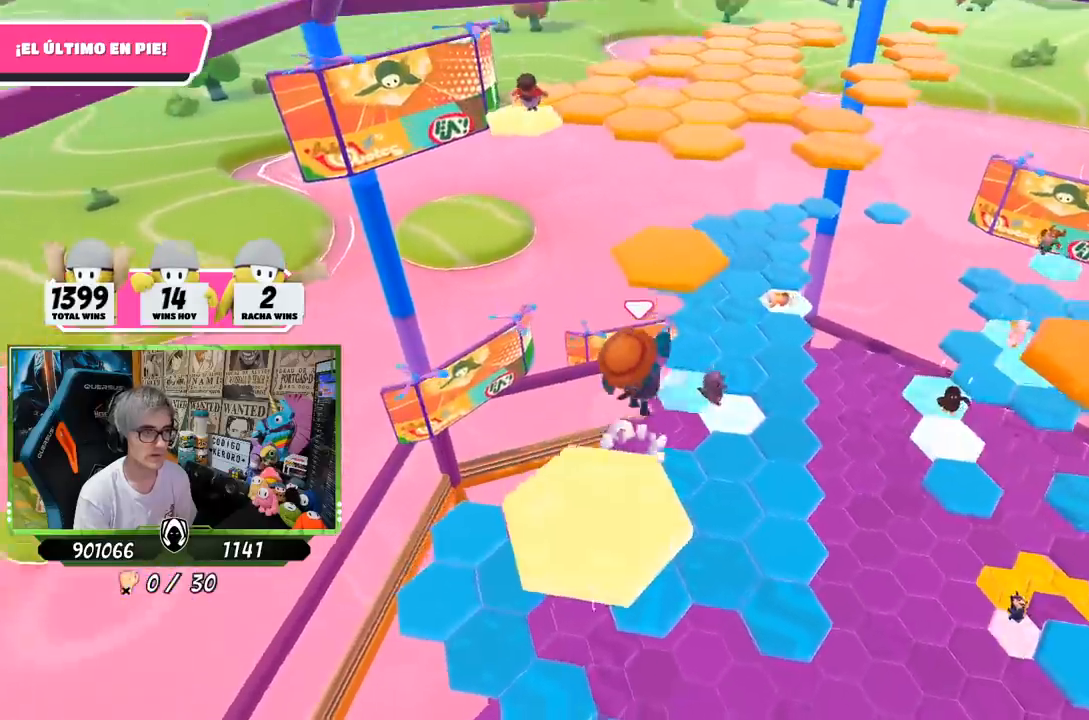
{"buttons": ["SQUARE"], "left_stick": "up", "right_stick": "center", "events": [[183, "CROSS", "up"], [283, "SQUARE", "down"], [350, "SQUARE", "up"], [417, "SQUARE", "down"]]}
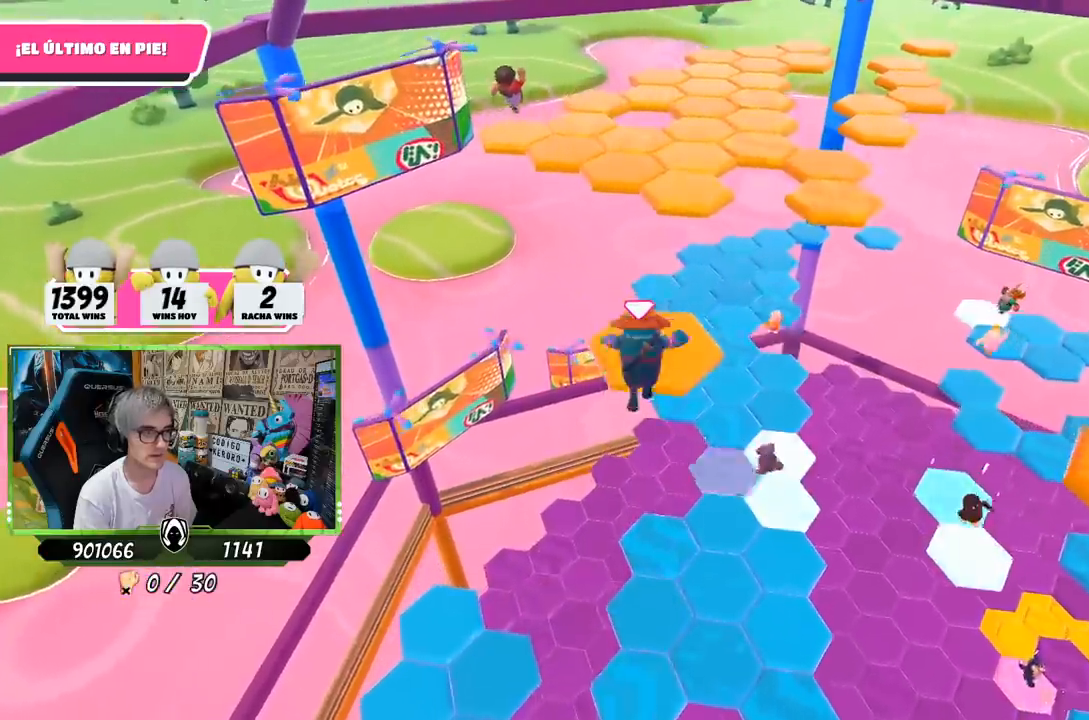
{"buttons": [], "left_stick": "up", "right_stick": "center", "events": [[17, "SQUARE", "up"], [17, "left_stick", "up-right"], [183, "right_stick", "down"], [417, "left_stick", "up"], [450, "right_stick", "center"]]}
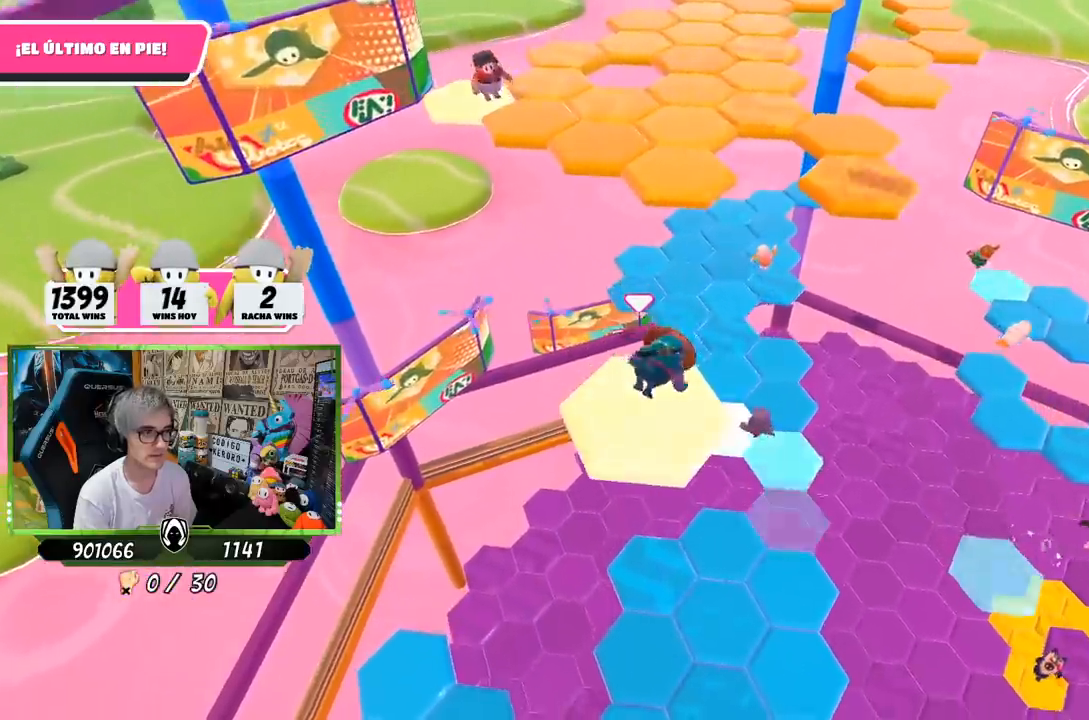
{"buttons": ["CROSS"], "left_stick": "up", "right_stick": "center", "events": [[350, "CROSS", "down"]]}
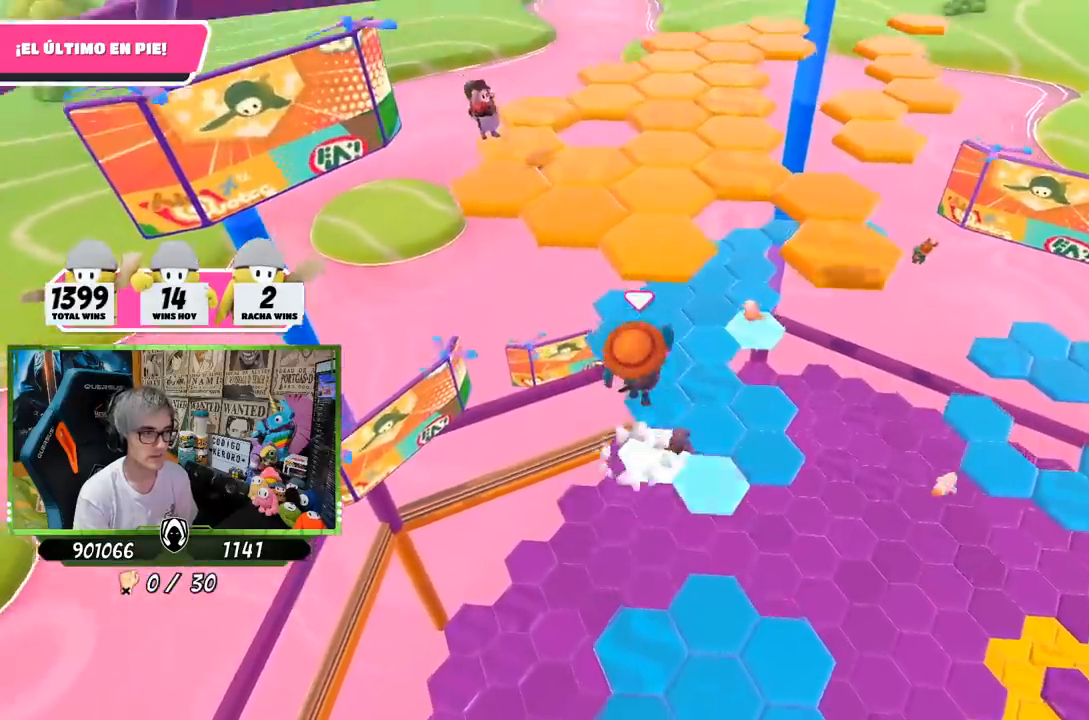
{"buttons": [], "left_stick": "up", "right_stick": "center", "events": [[150, "CROSS", "up"], [283, "SQUARE", "down"], [350, "SQUARE", "up"], [417, "SQUARE", "down"], [483, "SQUARE", "up"]]}
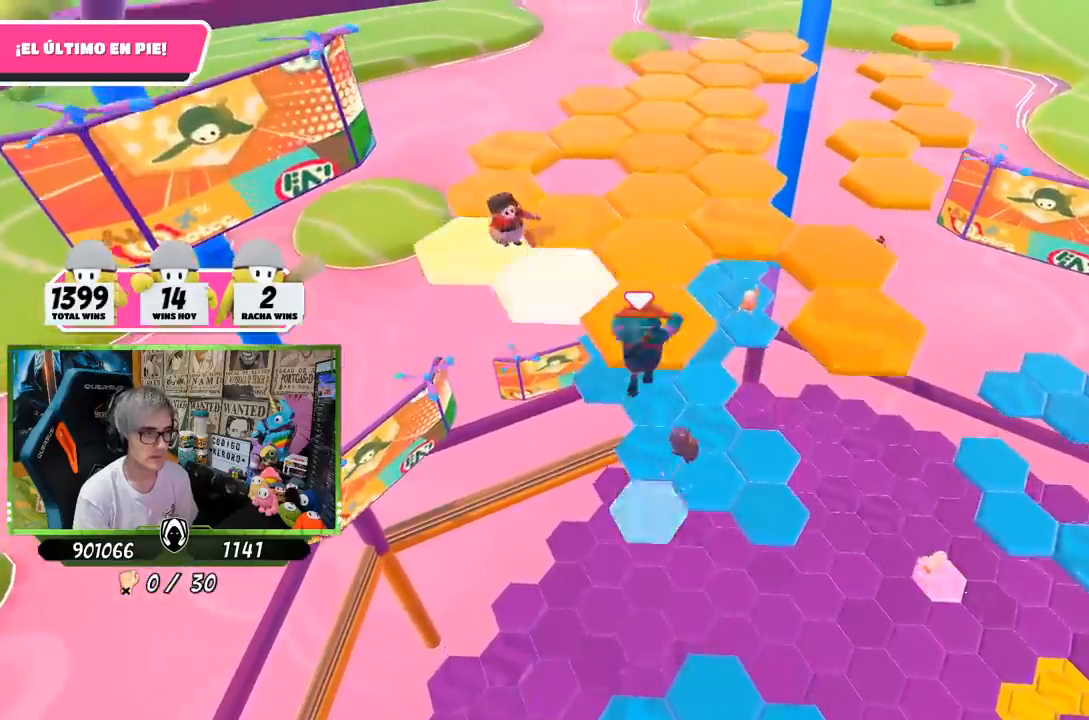
{"buttons": ["CROSS"], "left_stick": "up-right", "right_stick": "center", "events": [[17, "left_stick", "up-right"], [117, "right_stick", "down-right"], [350, "right_stick", "center"], [450, "CROSS", "down"]]}
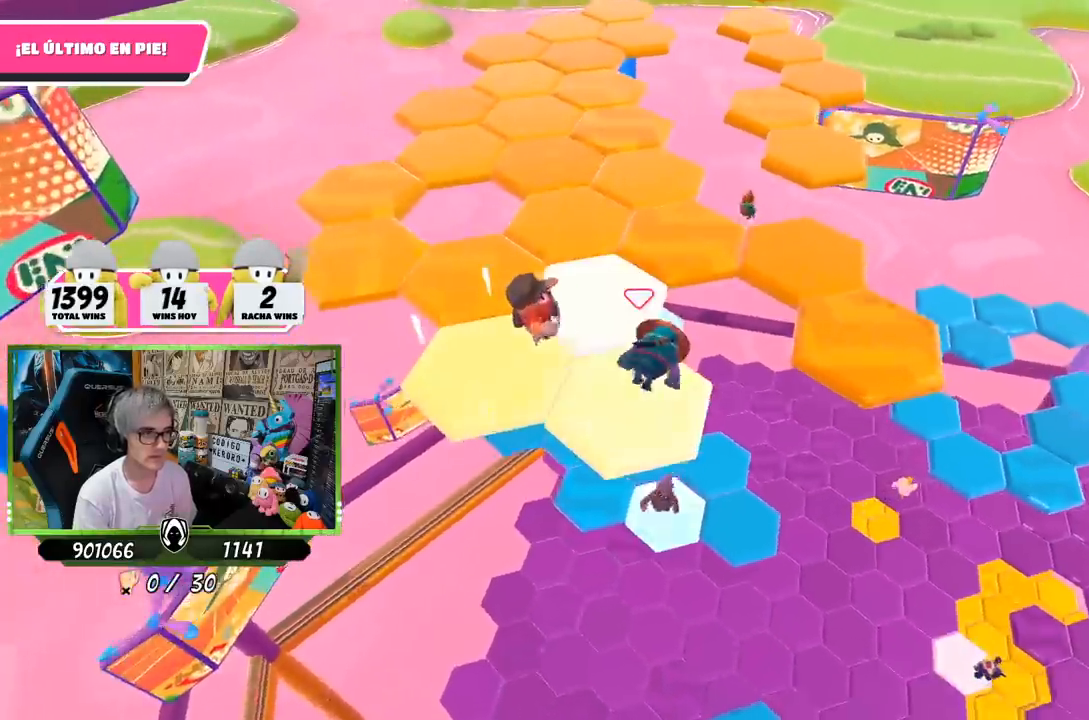
{"buttons": ["CROSS"], "left_stick": "up-right", "right_stick": "center", "events": [[17, "CROSS", "up"], [117, "CROSS", "down"], [217, "CROSS", "up"], [250, "CROSS", "down"], [350, "CROSS", "up"], [417, "CROSS", "down"]]}
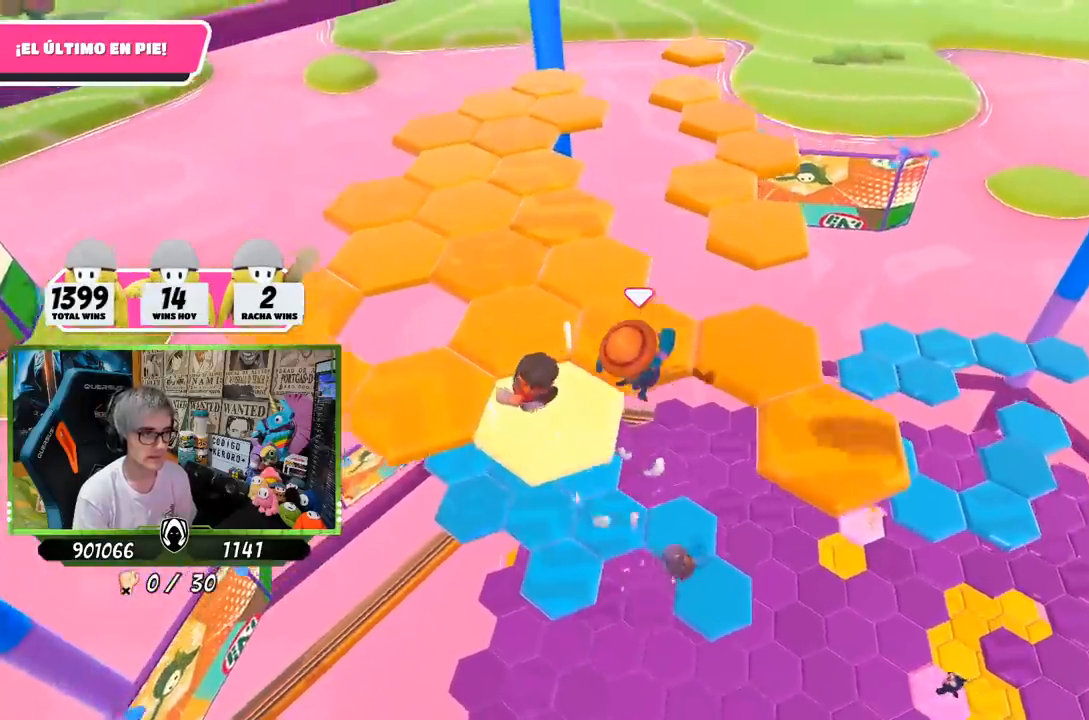
{"buttons": [], "left_stick": "up-left", "right_stick": "down", "events": [[17, "left_stick", "up"], [50, "CROSS", "up"], [117, "left_stick", "up-left"], [217, "right_stick", "up-left"], [417, "right_stick", "center"], [483, "right_stick", "down"]]}
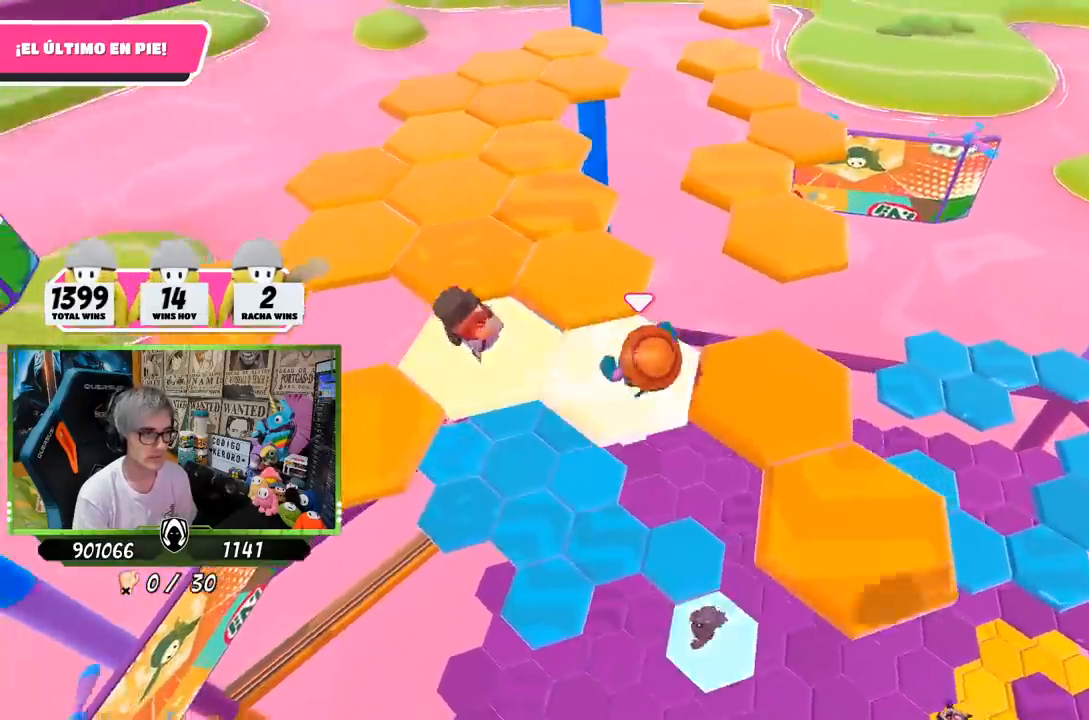
{"buttons": ["CROSS"], "left_stick": "up-right", "right_stick": "center", "events": [[50, "left_stick", "center"], [83, "right_stick", "center"], [150, "left_stick", "up-right"], [383, "CROSS", "down"]]}
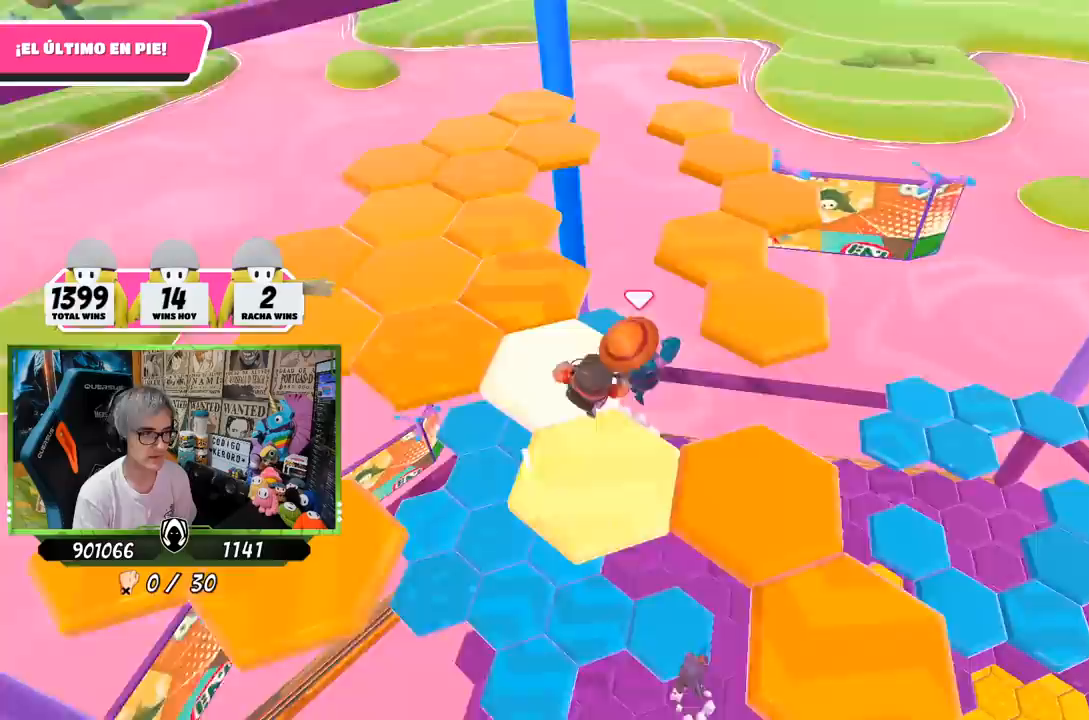
{"buttons": [], "left_stick": "up-right", "right_stick": "left", "events": [[117, "CROSS", "up"], [383, "right_stick", "up-left"], [450, "right_stick", "left"]]}
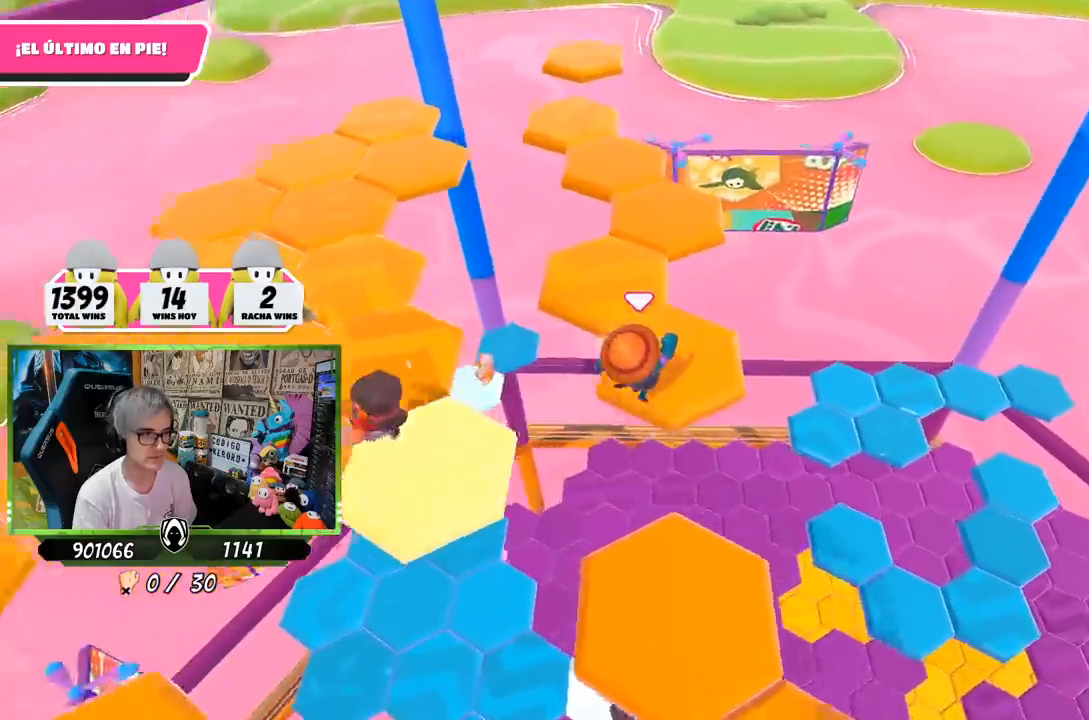
{"buttons": ["CROSS"], "left_stick": "up", "right_stick": "center", "events": [[17, "right_stick", "down-left"], [83, "left_stick", "down-left"], [217, "left_stick", "center"], [217, "right_stick", "center"], [383, "left_stick", "up"], [417, "CROSS", "down"]]}
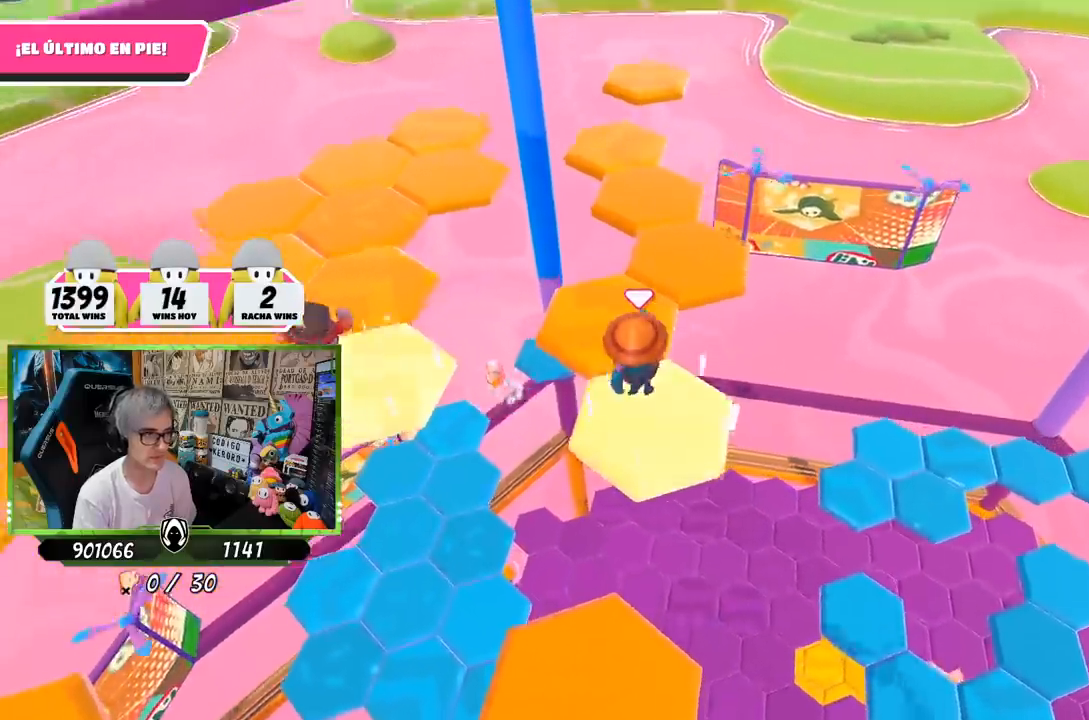
{"buttons": [], "left_stick": "up", "right_stick": "left", "events": [[17, "CROSS", "up"], [117, "right_stick", "left"]]}
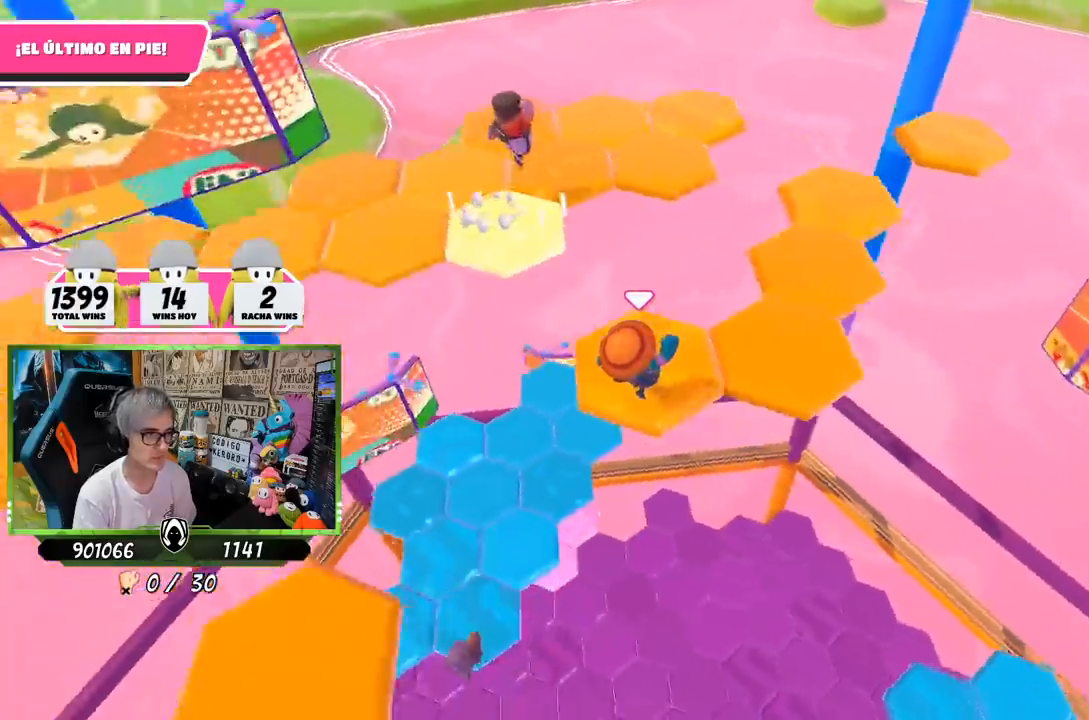
{"buttons": ["CROSS"], "left_stick": "up", "right_stick": "center", "events": [[17, "left_stick", "up-left"], [250, "left_stick", "up"], [317, "right_stick", "center"], [417, "CROSS", "down"]]}
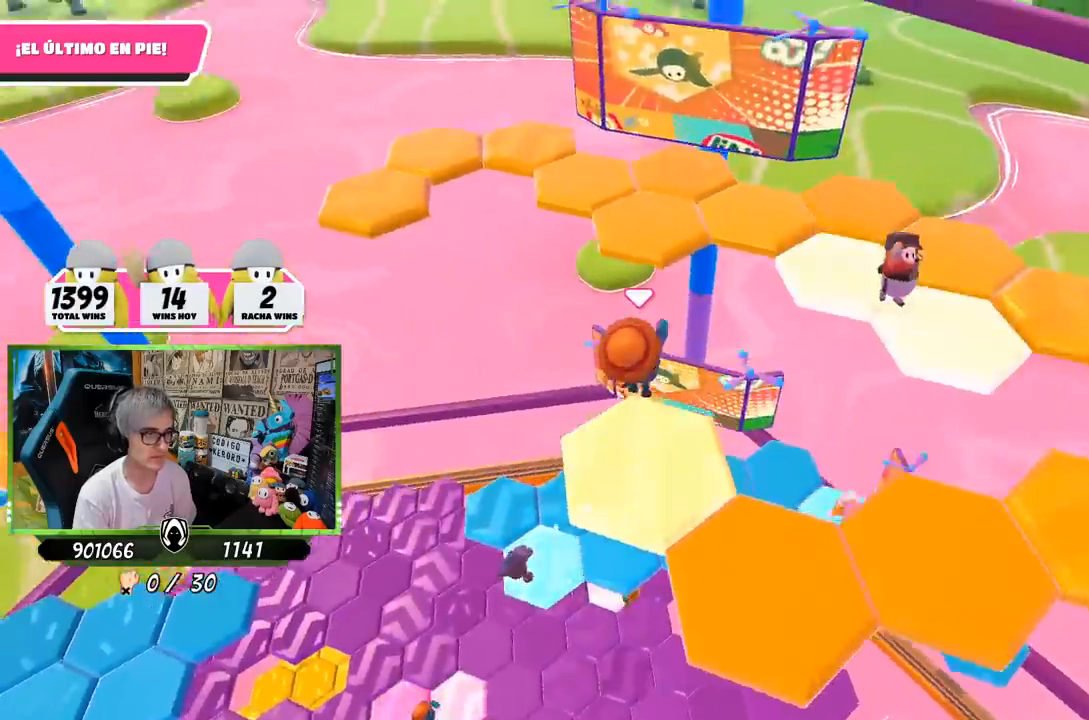
{"buttons": [], "left_stick": "up", "right_stick": "down-right", "events": [[17, "CROSS", "up"], [117, "SQUARE", "down"], [183, "SQUARE", "up"], [250, "SQUARE", "down"], [283, "SQUARE", "up"], [450, "right_stick", "down-right"]]}
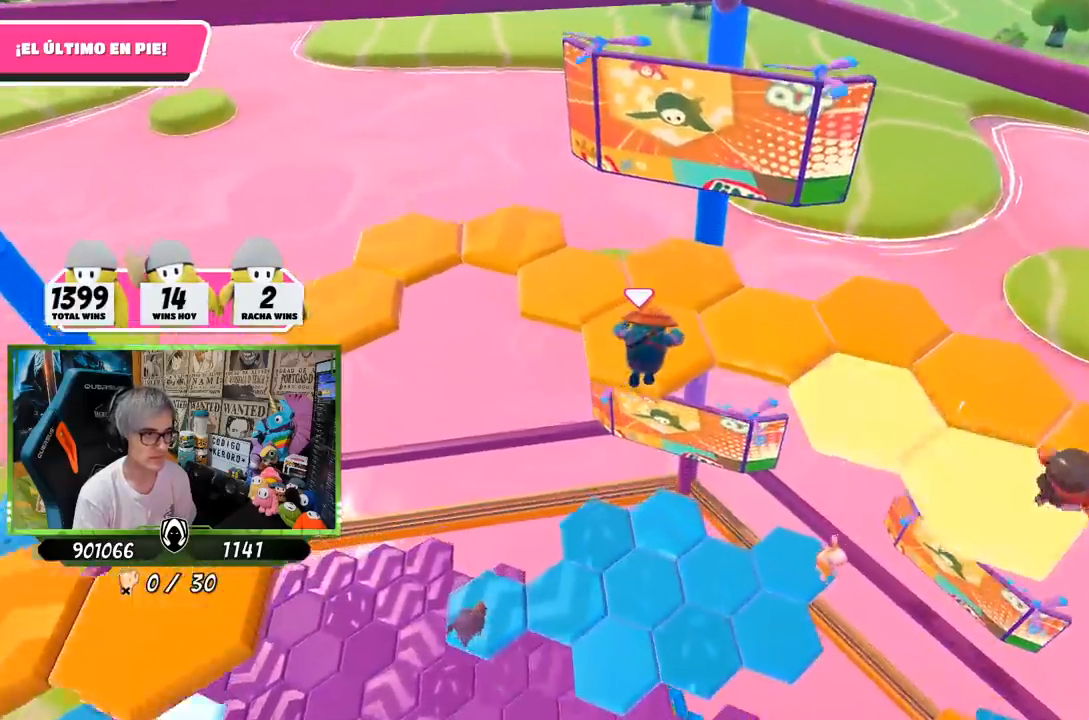
{"buttons": [], "left_stick": "up-right", "right_stick": "center", "events": [[133, "left_stick", "up-right"], [150, "right_stick", "center"], [383, "CROSS", "down"], [483, "CROSS", "up"]]}
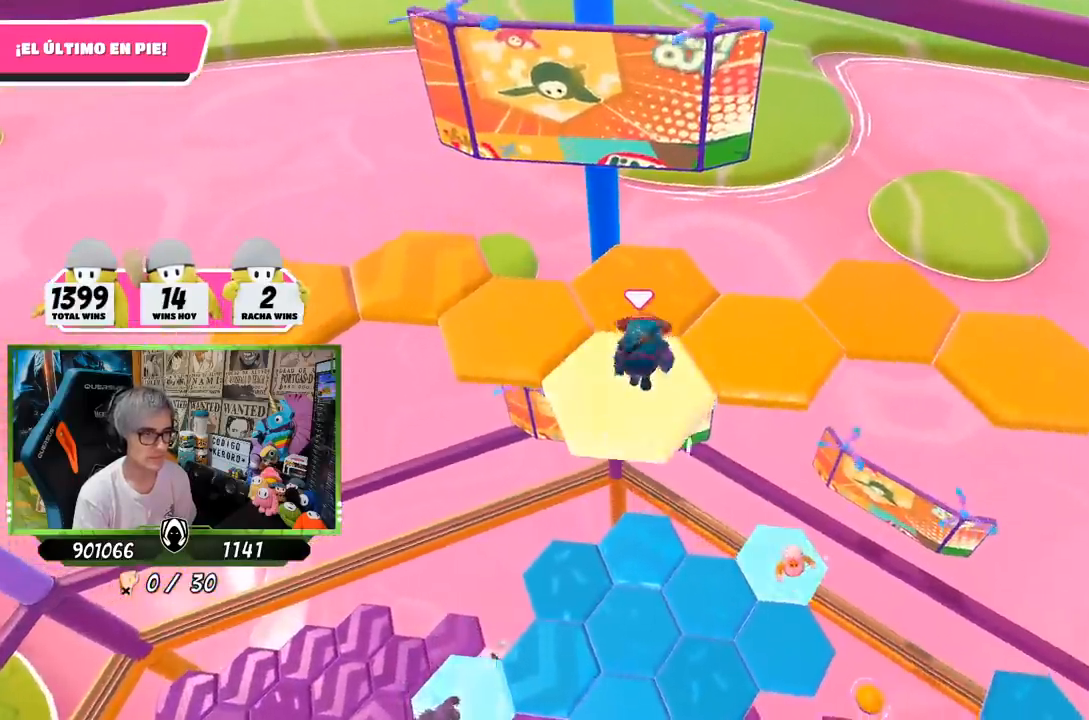
{"buttons": [], "left_stick": "left", "right_stick": "center", "events": [[50, "CROSS", "down"], [150, "CROSS", "up"], [150, "left_stick", "right"], [217, "CROSS", "down"], [283, "CROSS", "up"], [317, "CROSS", "down"], [417, "CROSS", "up"], [483, "left_stick", "left"]]}
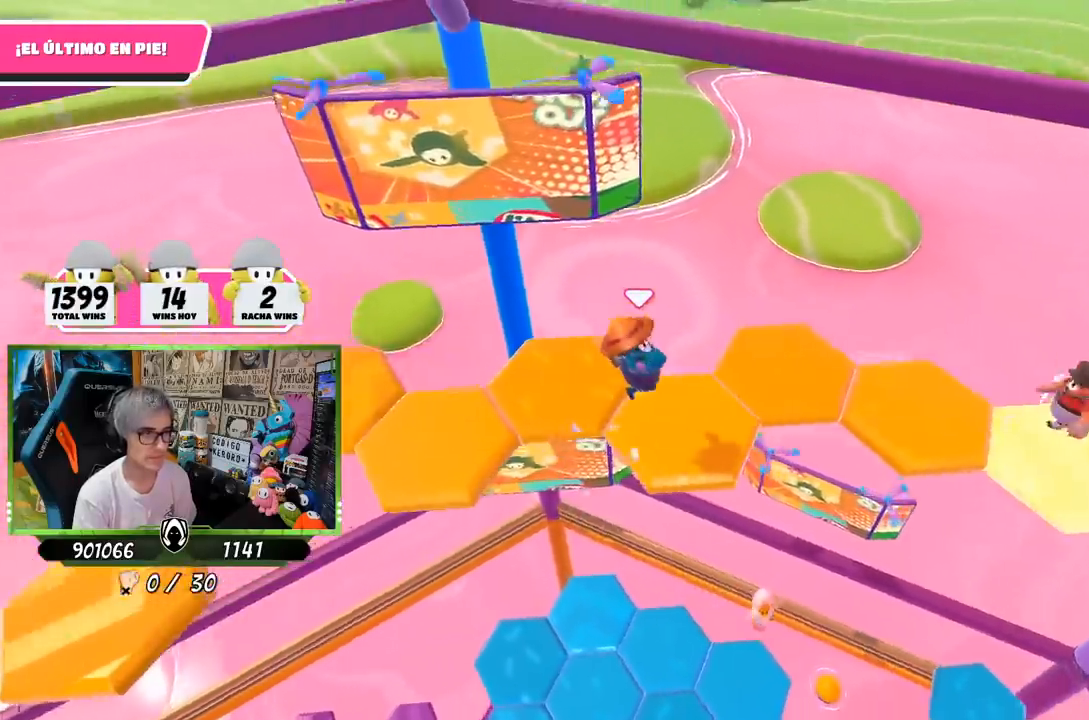
{"buttons": [], "left_stick": "up-left", "right_stick": "left", "events": [[83, "left_stick", "up-left"], [117, "right_stick", "left"]]}
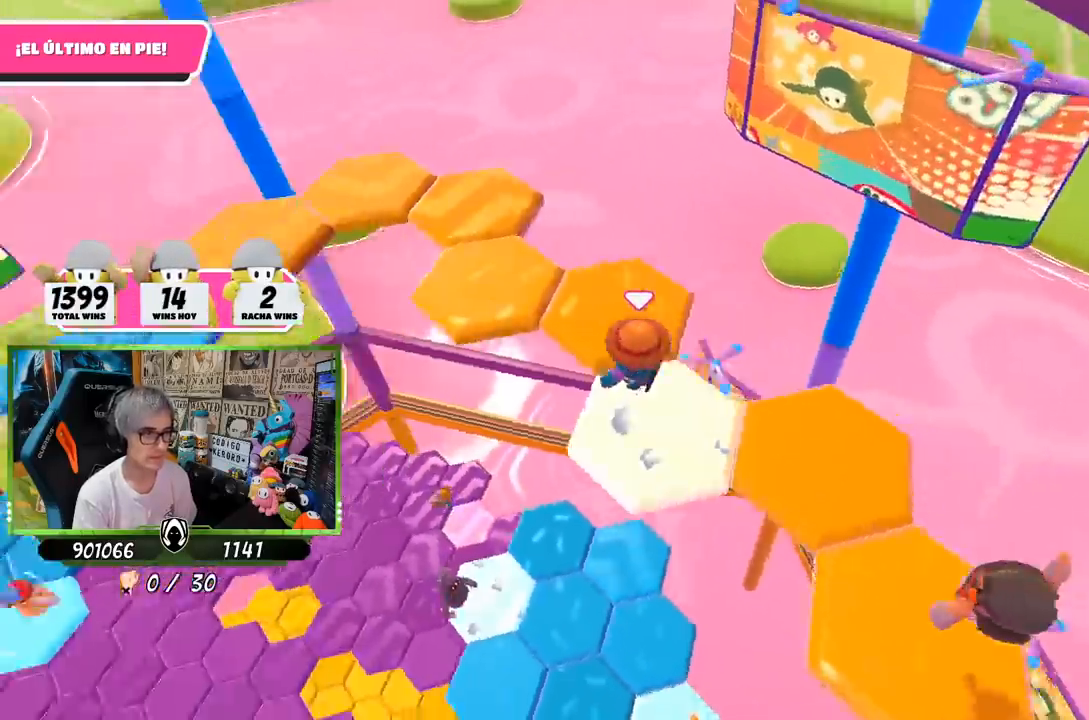
{"buttons": [], "left_stick": "up-left", "right_stick": "center", "events": [[50, "left_stick", "up"], [283, "right_stick", "center"], [300, "left_stick", "up-left"], [317, "CROSS", "down"], [450, "CROSS", "up"]]}
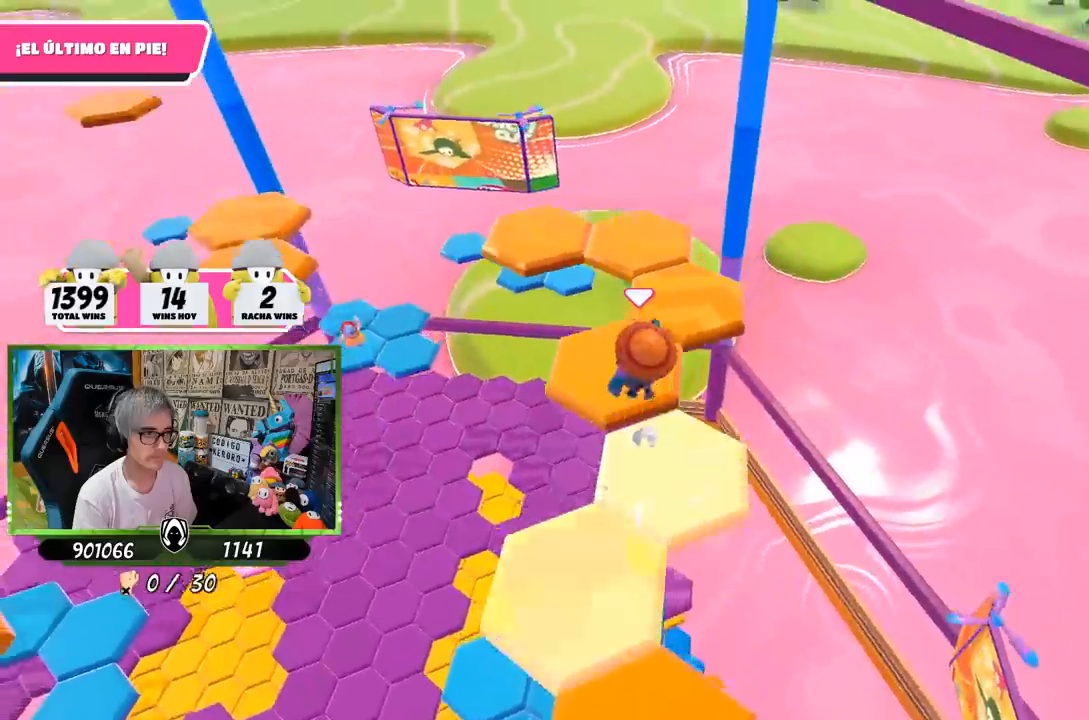
{"buttons": [], "left_stick": "center", "right_stick": "center", "events": [[50, "right_stick", "left"], [83, "left_stick", "down-left"], [283, "left_stick", "down-right"], [383, "right_stick", "center"], [417, "left_stick", "center"]]}